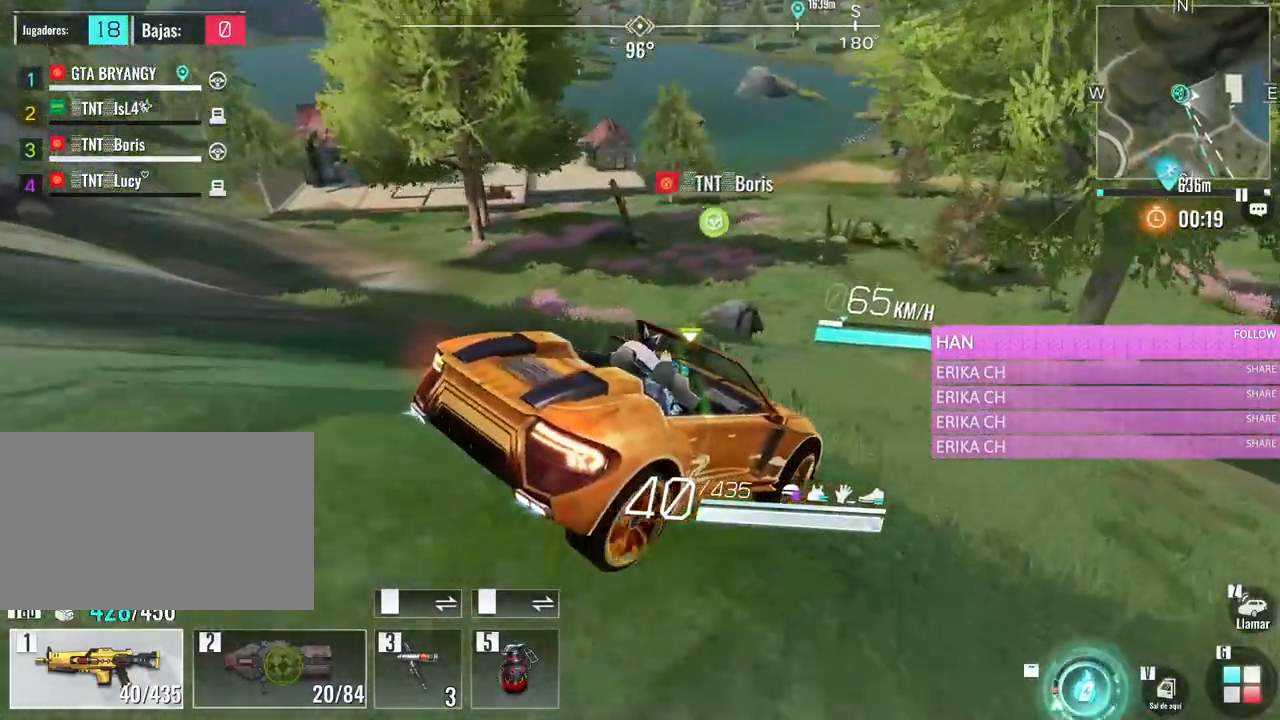
Gameplay with keyboard and mouse; each line is a JSON object with the keys and mouse buttons held at the frame after it. "events" lists presses ("down") and releases ("up") of "1", "2", "3", "4", "5", "a", "alt", "c", "caps_lock", "ctrl", "d", "e", "f", "g", "q", "r", "s", "shift", "space", "t", "tab", "v", "w", "x", "z", "mouse_left", "mouse_wheel" and "mouse_right" between this image and that frame as [ms after this image, input, new state], when the widget could be followed in between. "mouse_left", "mouse_wheel", "mouse_right" = the "left", "wheel", "right" buttons of the "mouse" list. No other keys are recorded. "wheel" means that the mouse wheel is clicked or scrolled. Not read: mouse_move.
{"keys": ["a", "w"], "mouse": [], "events": [[450, "a", "down"]]}
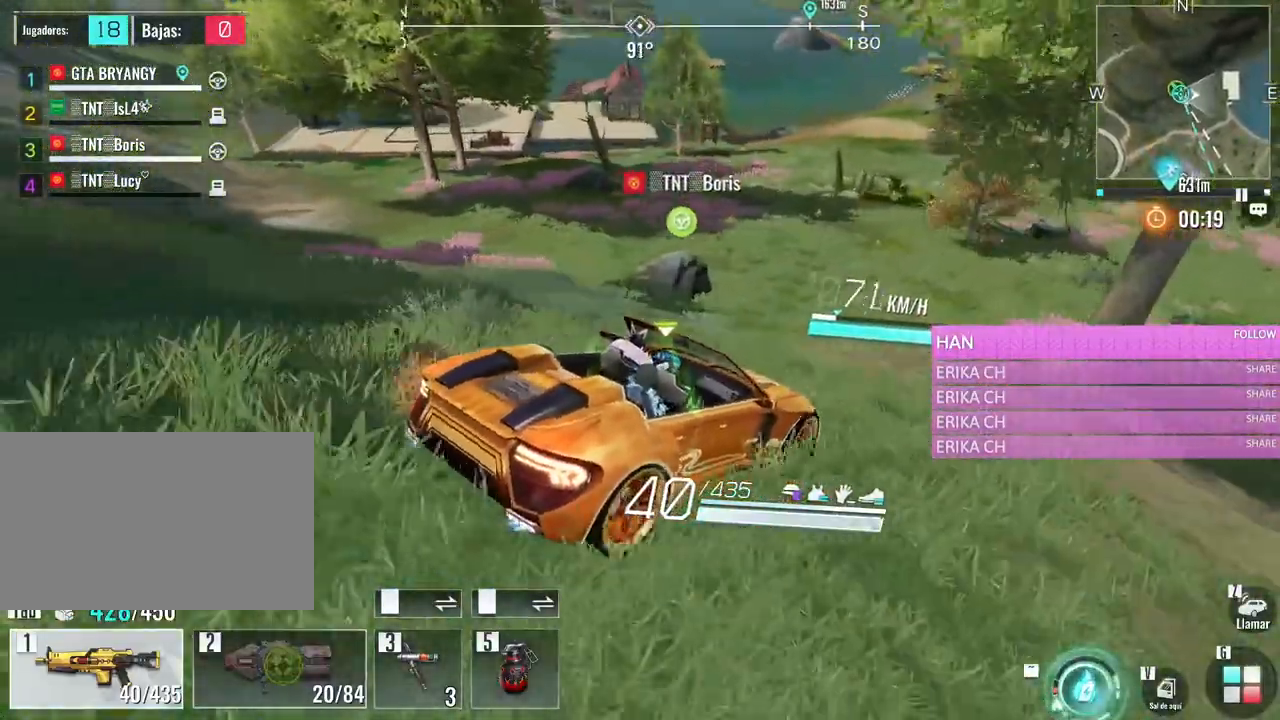
{"keys": ["w"], "mouse": [], "events": [[366, "a", "up"]]}
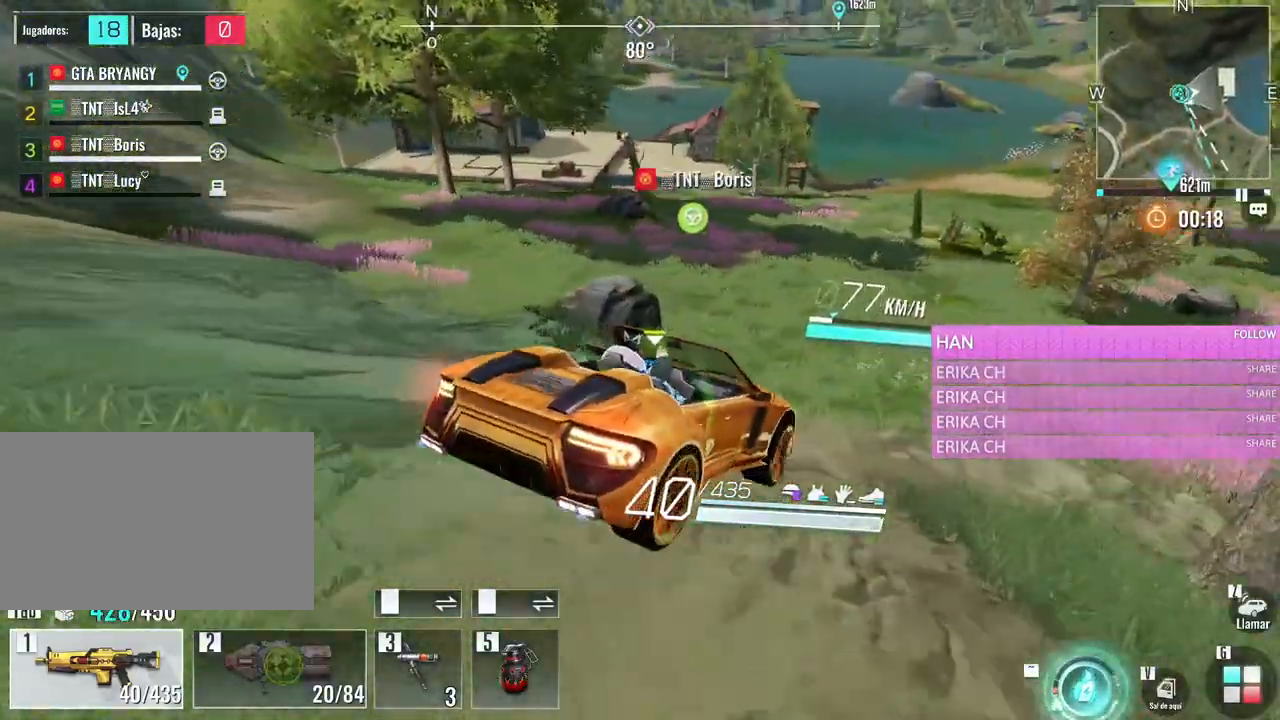
{"keys": ["a", "w"], "mouse": [], "events": [[333, "a", "down"]]}
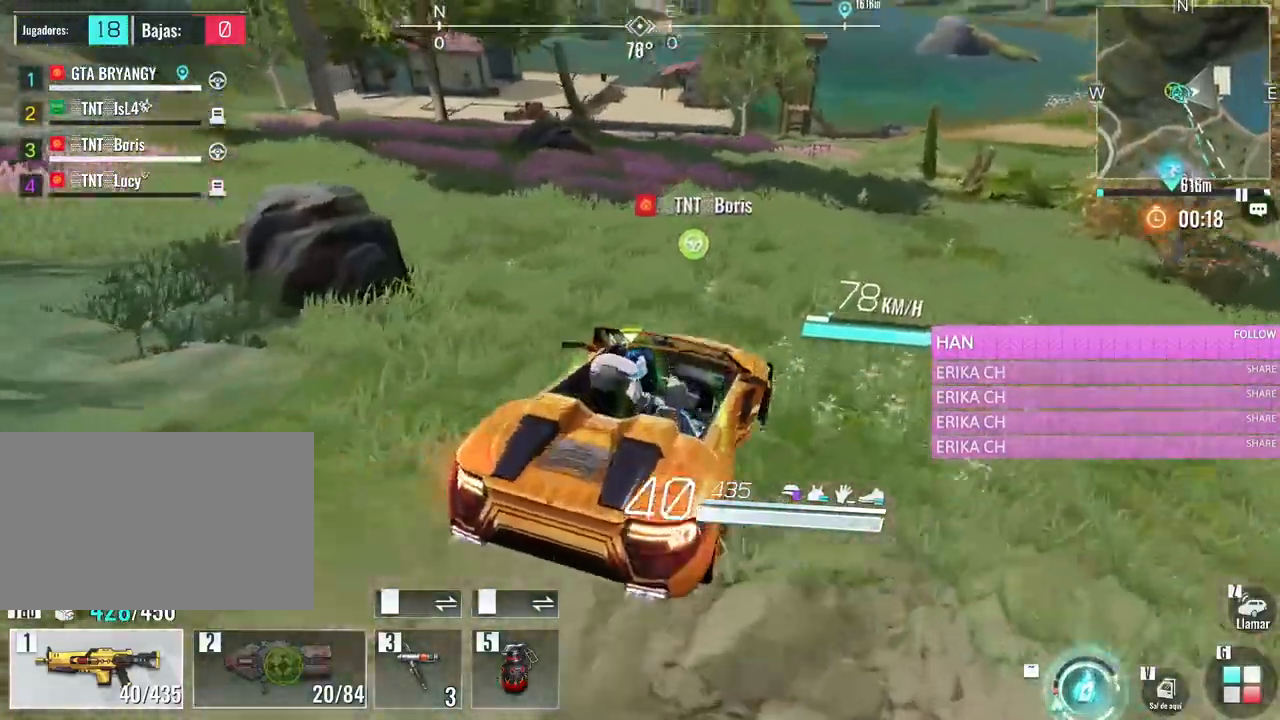
{"keys": ["a", "s"], "mouse": [], "events": [[16, "a", "up"], [66, "w", "up"], [116, "a", "down"], [200, "s", "down"]]}
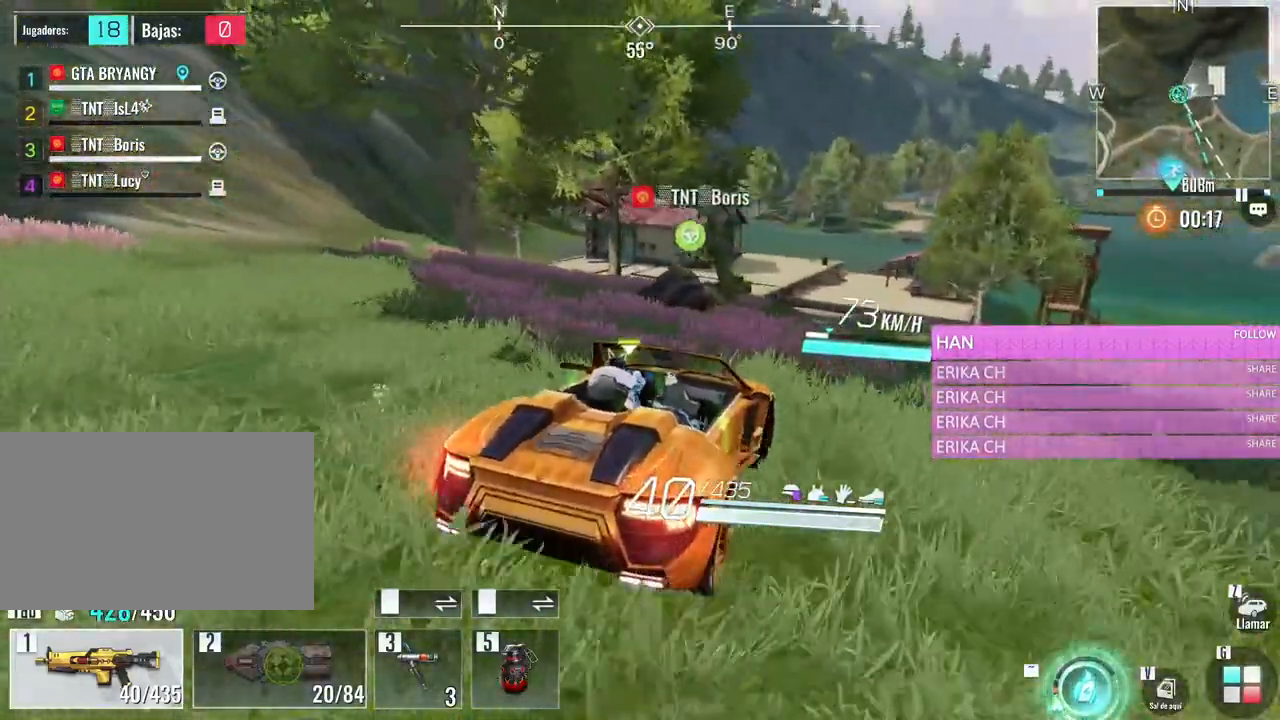
{"keys": ["a", "w"], "mouse": [], "events": [[133, "s", "up"], [416, "w", "down"]]}
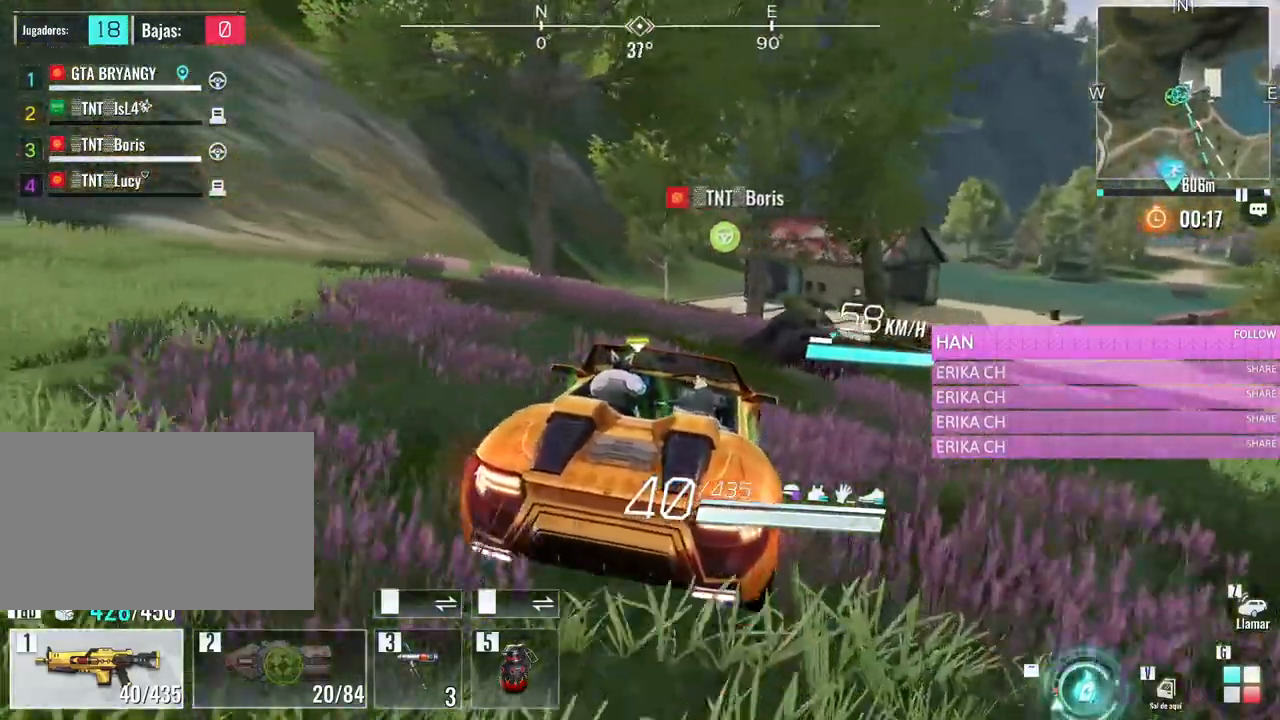
{"keys": ["d", "w"], "mouse": [], "events": [[150, "a", "up"], [233, "d", "down"]]}
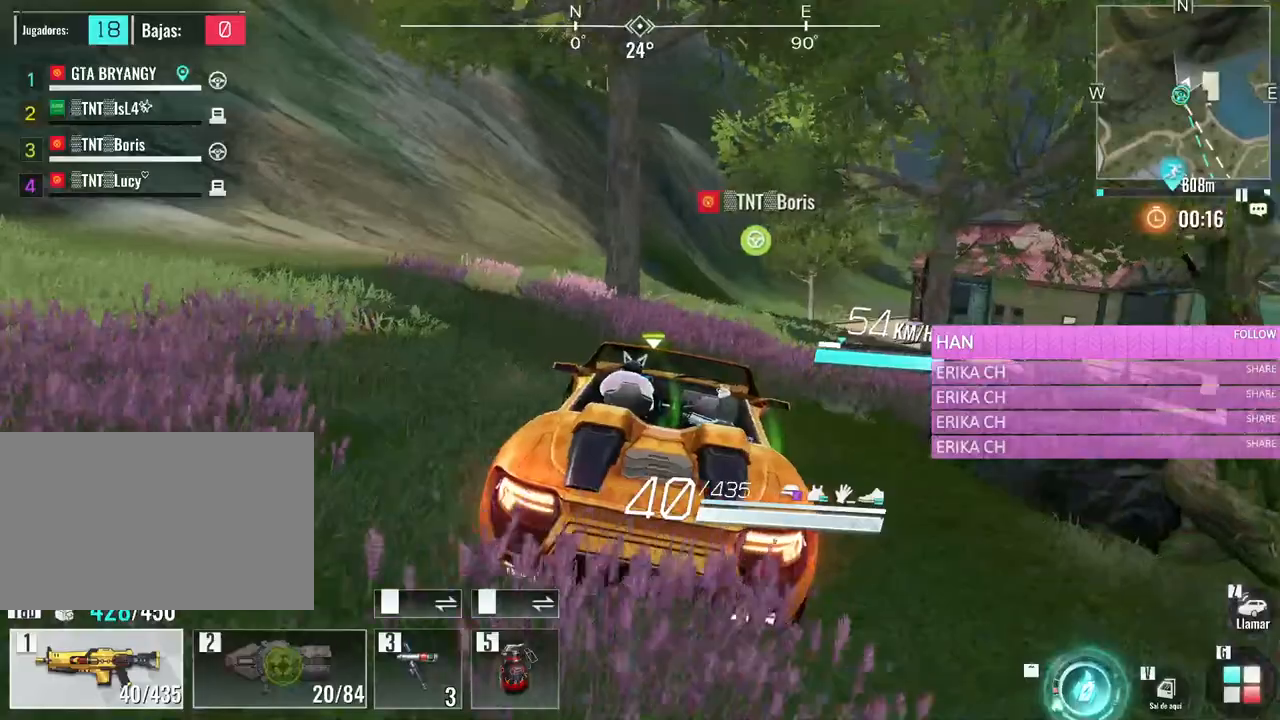
{"keys": ["w"], "mouse": [], "events": [[166, "d", "up"], [250, "a", "down"], [483, "a", "up"]]}
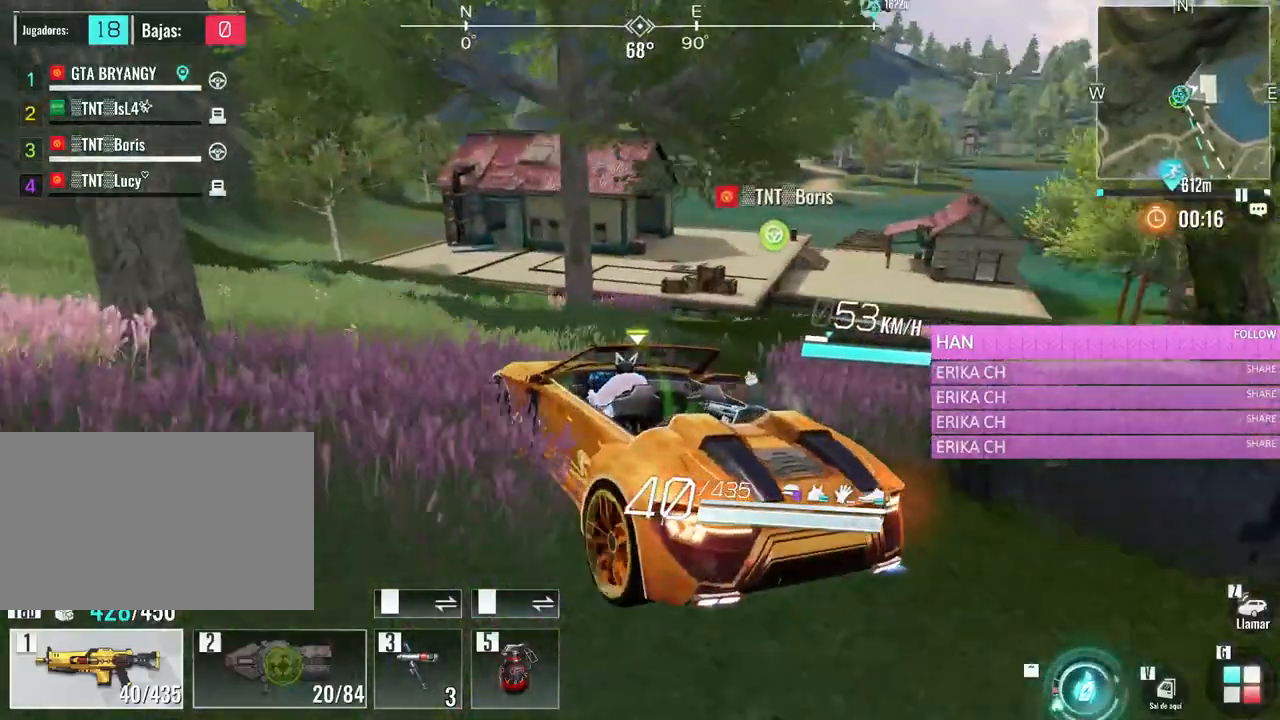
{"keys": ["w"], "mouse": [], "events": [[133, "a", "down"], [466, "a", "up"]]}
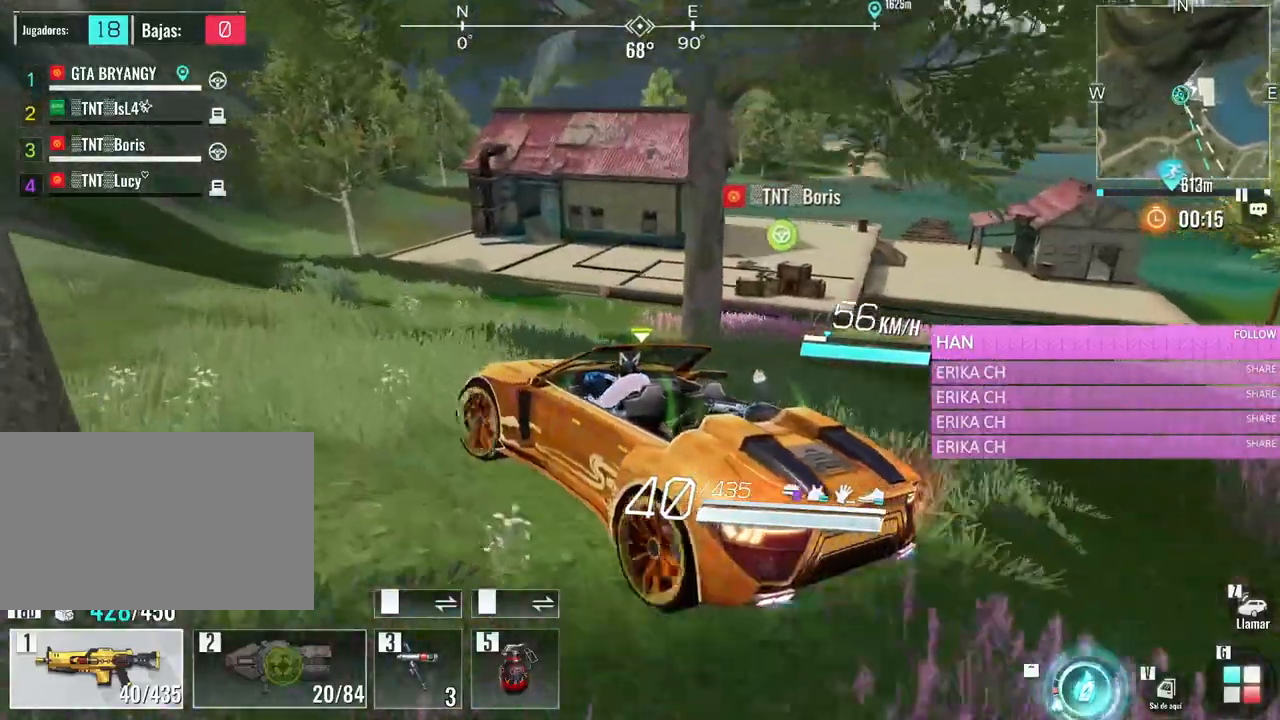
{"keys": ["w"], "mouse": [], "events": []}
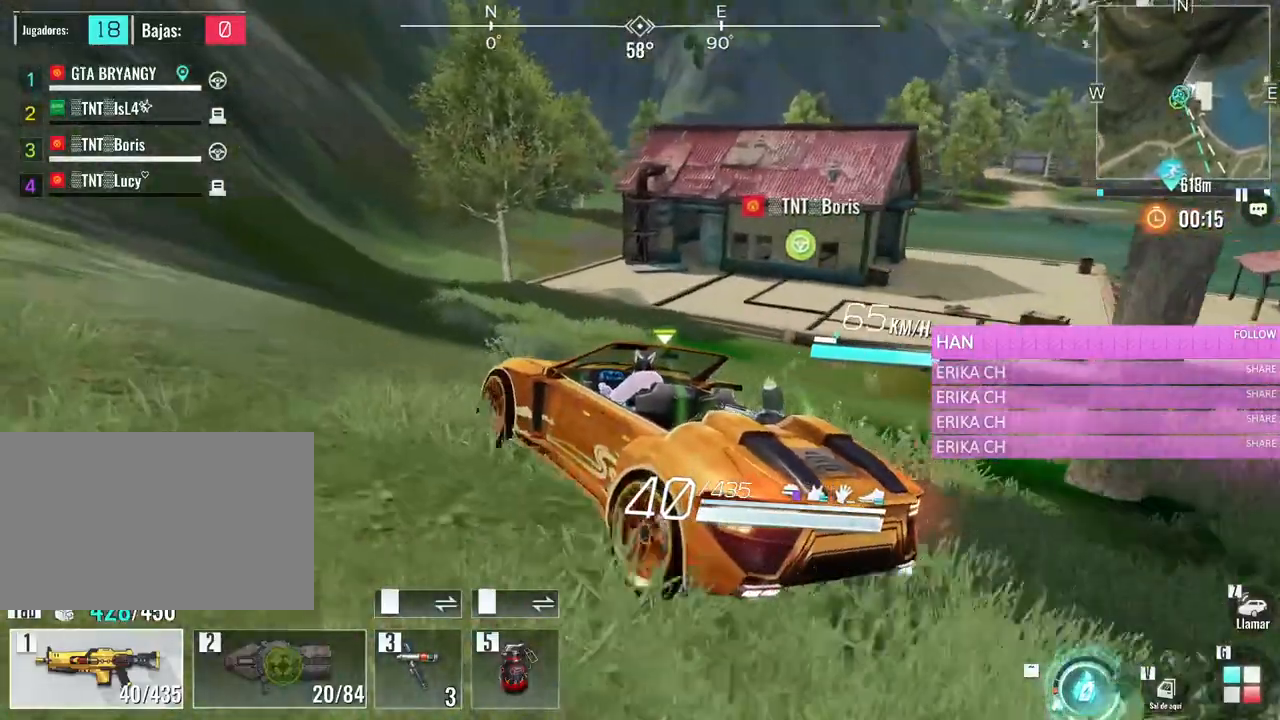
{"keys": ["d", "w"], "mouse": [], "events": [[400, "d", "down"]]}
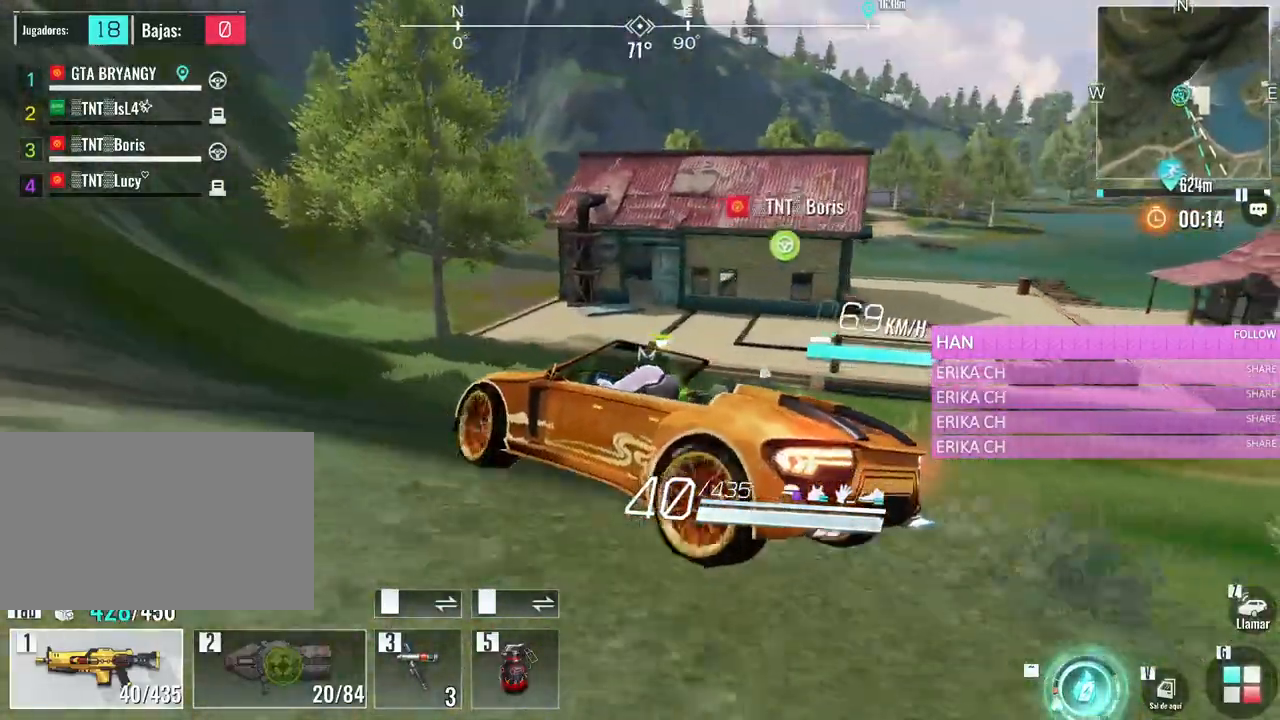
{"keys": ["d", "w"], "mouse": [], "events": [[33, "d", "up"], [466, "d", "down"]]}
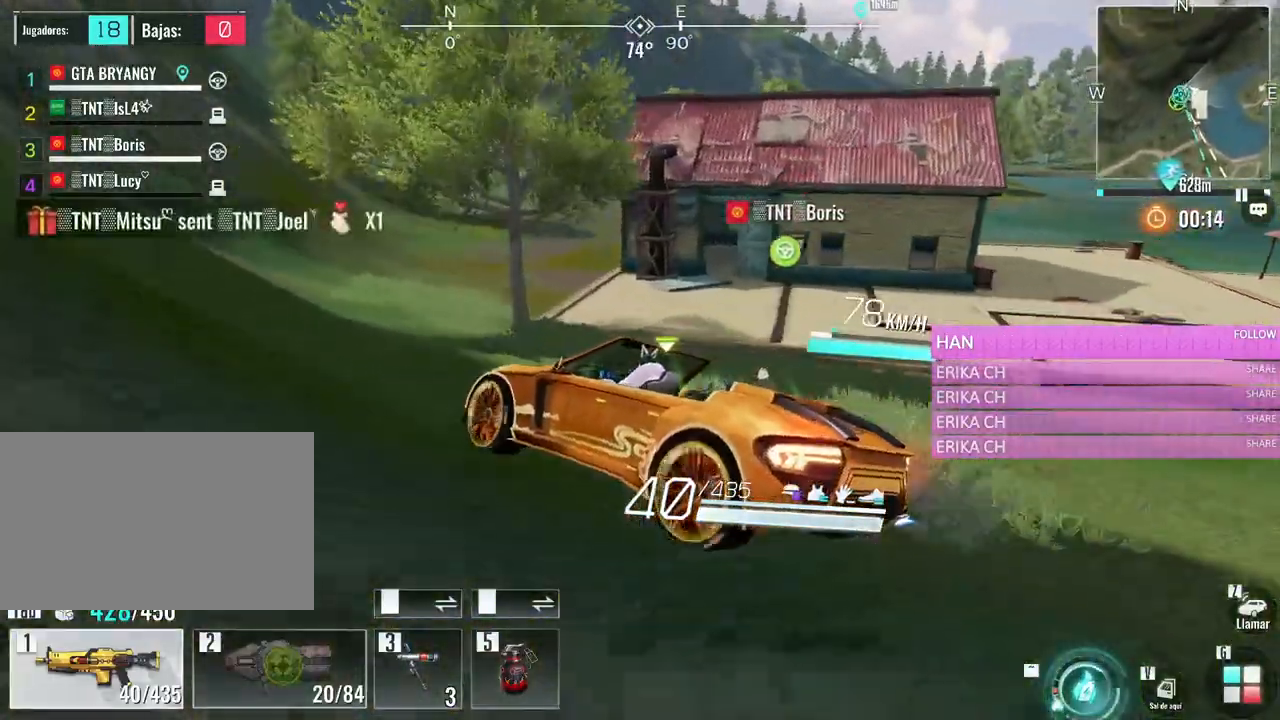
{"keys": ["w"], "mouse": [], "events": [[283, "d", "up"]]}
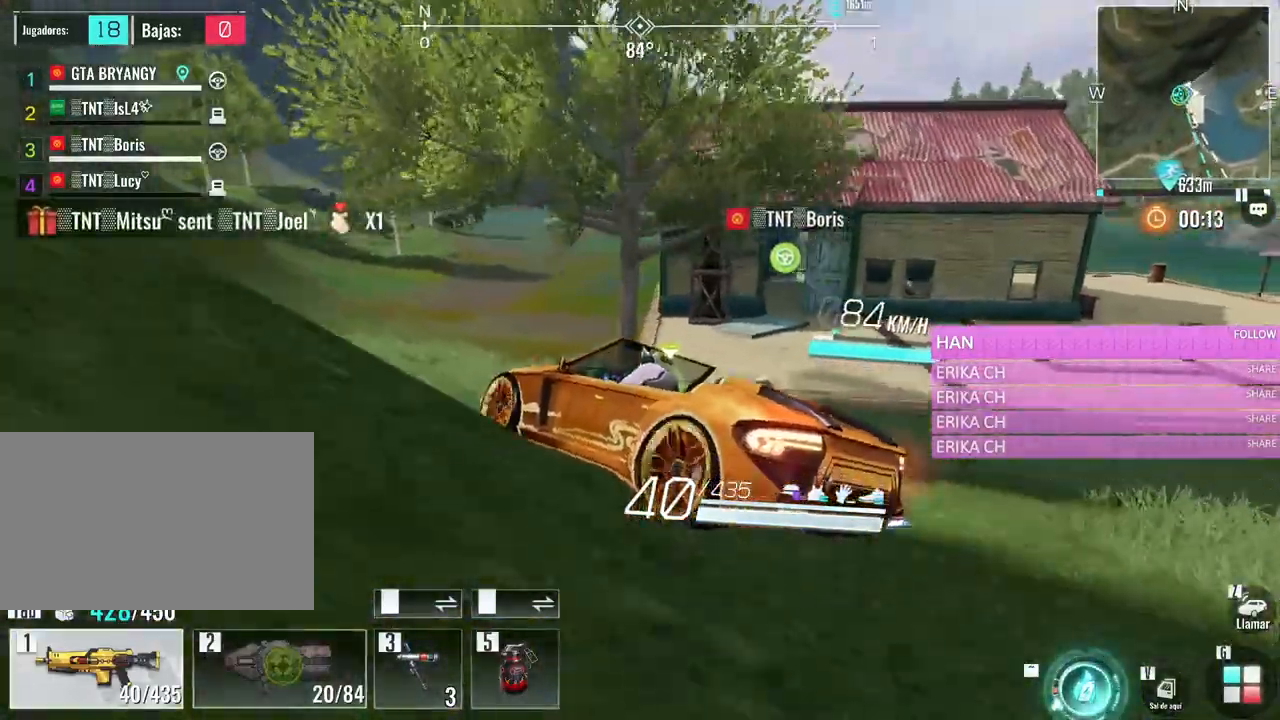
{"keys": ["w"], "mouse": [], "events": [[300, "d", "down"], [483, "d", "up"]]}
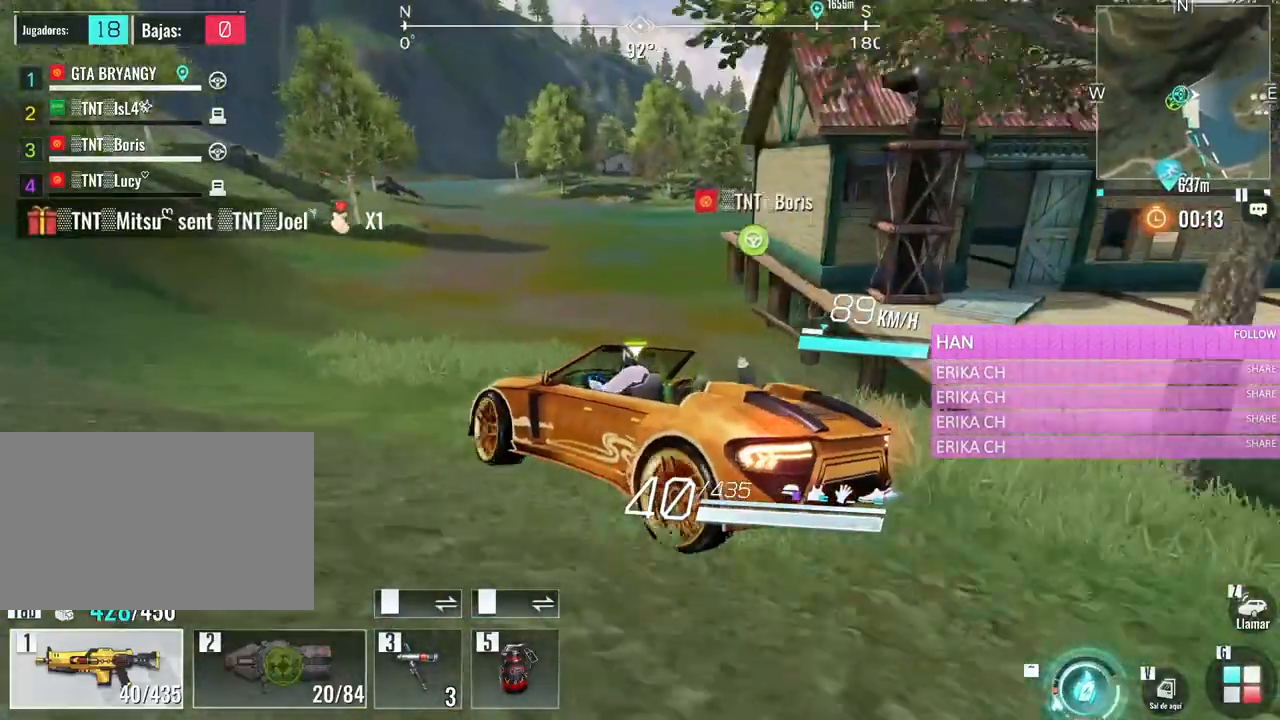
{"keys": ["d", "s"], "mouse": [], "events": [[266, "w", "up"], [366, "d", "down"], [416, "s", "down"]]}
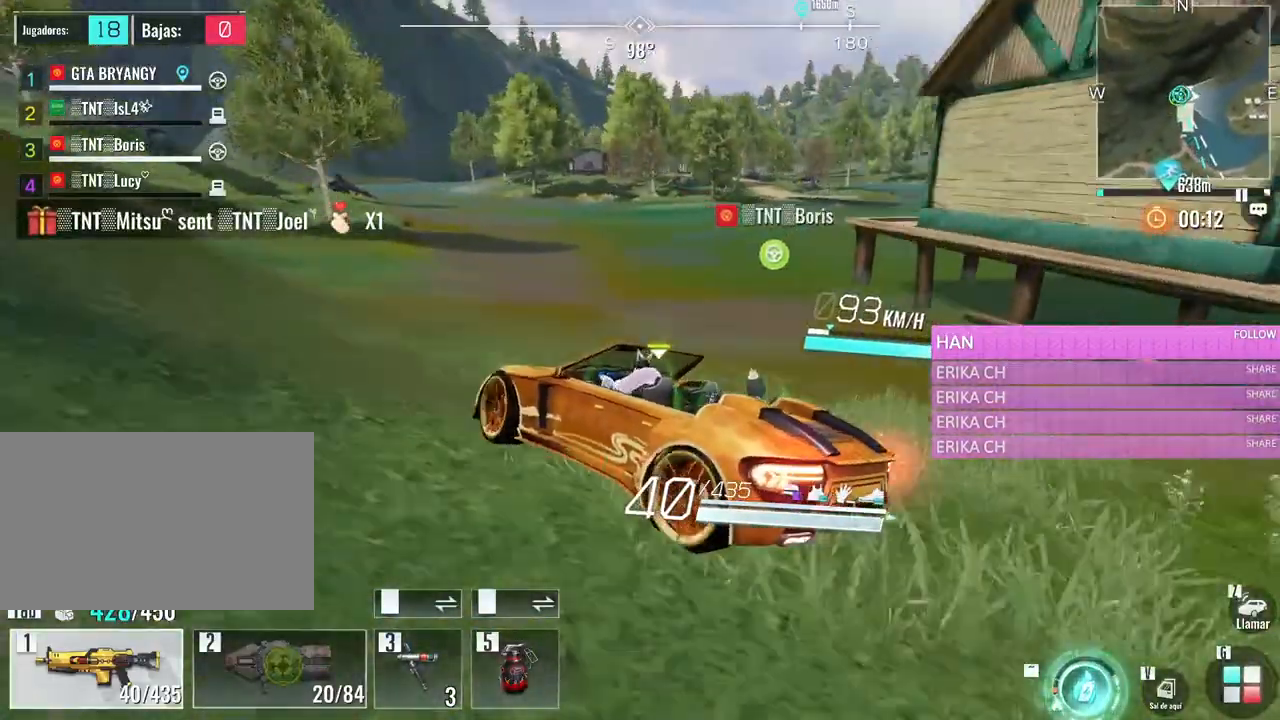
{"keys": ["d", "s"], "mouse": [], "events": [[100, "d", "up"], [183, "d", "down"]]}
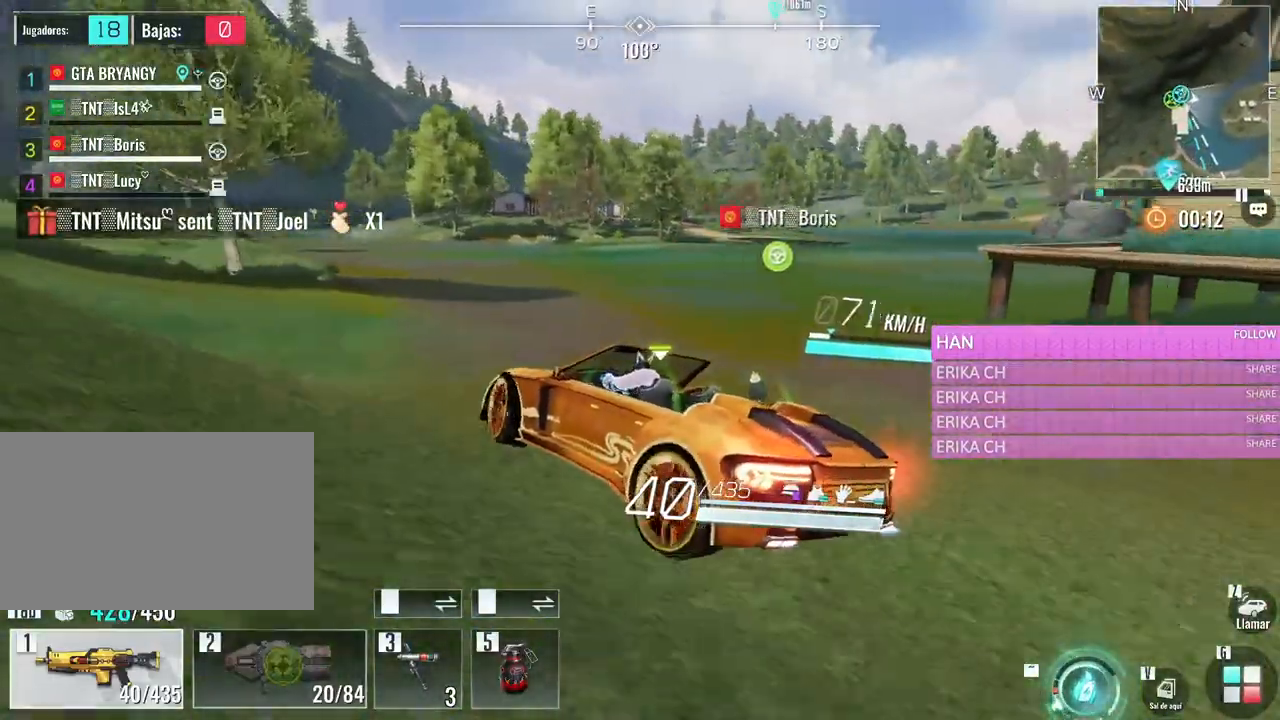
{"keys": ["d", "s"], "mouse": [], "events": []}
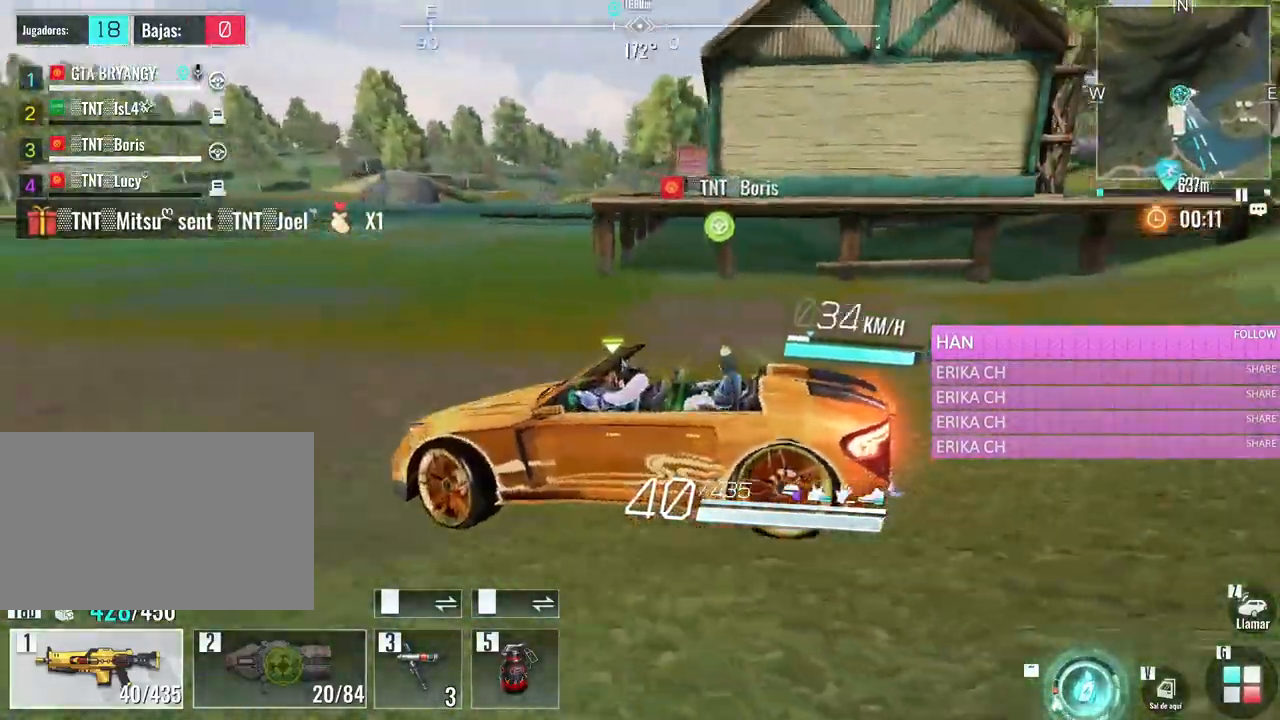
{"keys": ["w"], "mouse": [], "events": [[183, "d", "up"], [266, "v", "down"], [366, "s", "up"], [416, "v", "up"], [450, "w", "down"]]}
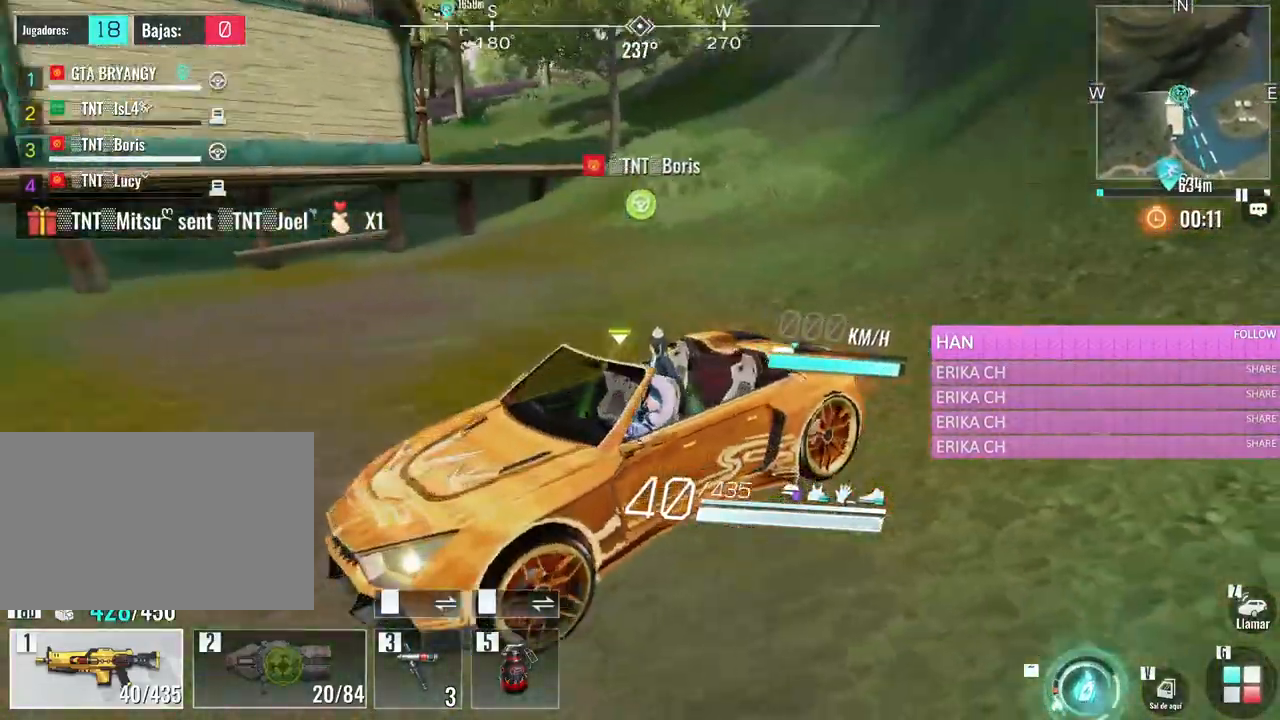
{"keys": ["d", "w"], "mouse": [], "events": [[100, "e", "down"], [283, "e", "up"], [383, "d", "down"]]}
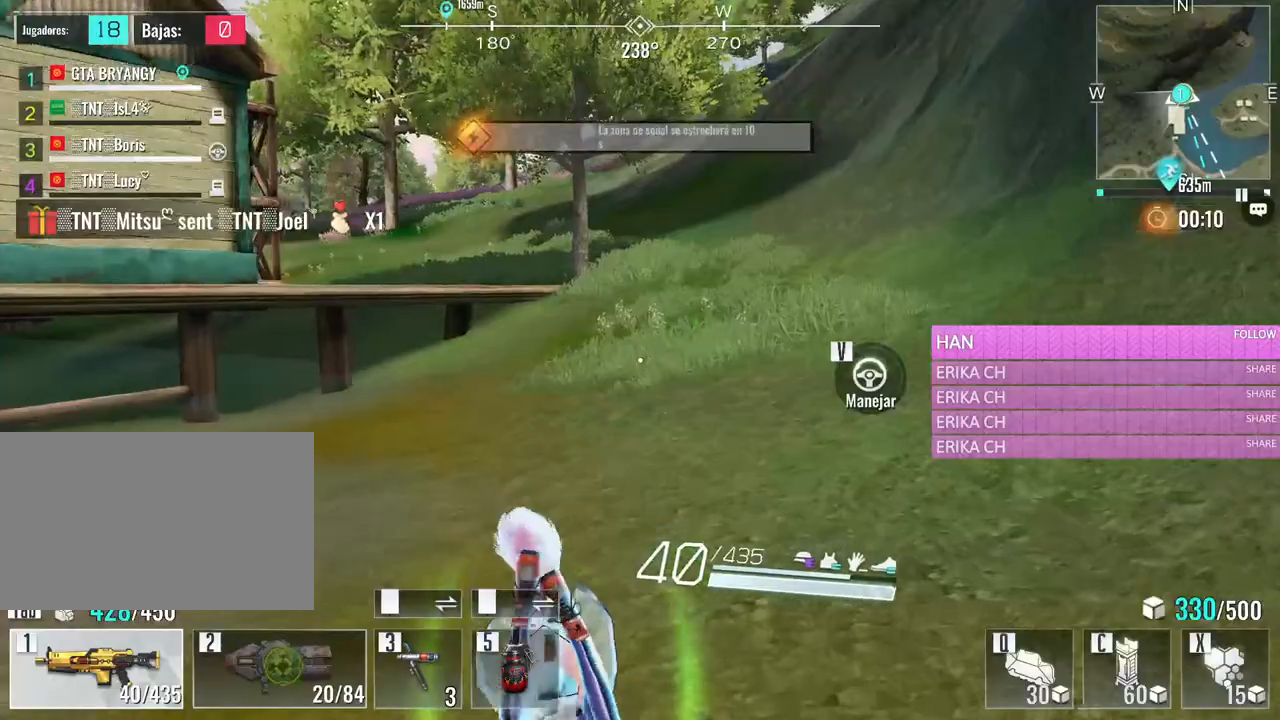
{"keys": ["e", "w"], "mouse": [], "events": [[300, "d", "up"], [400, "e", "down"]]}
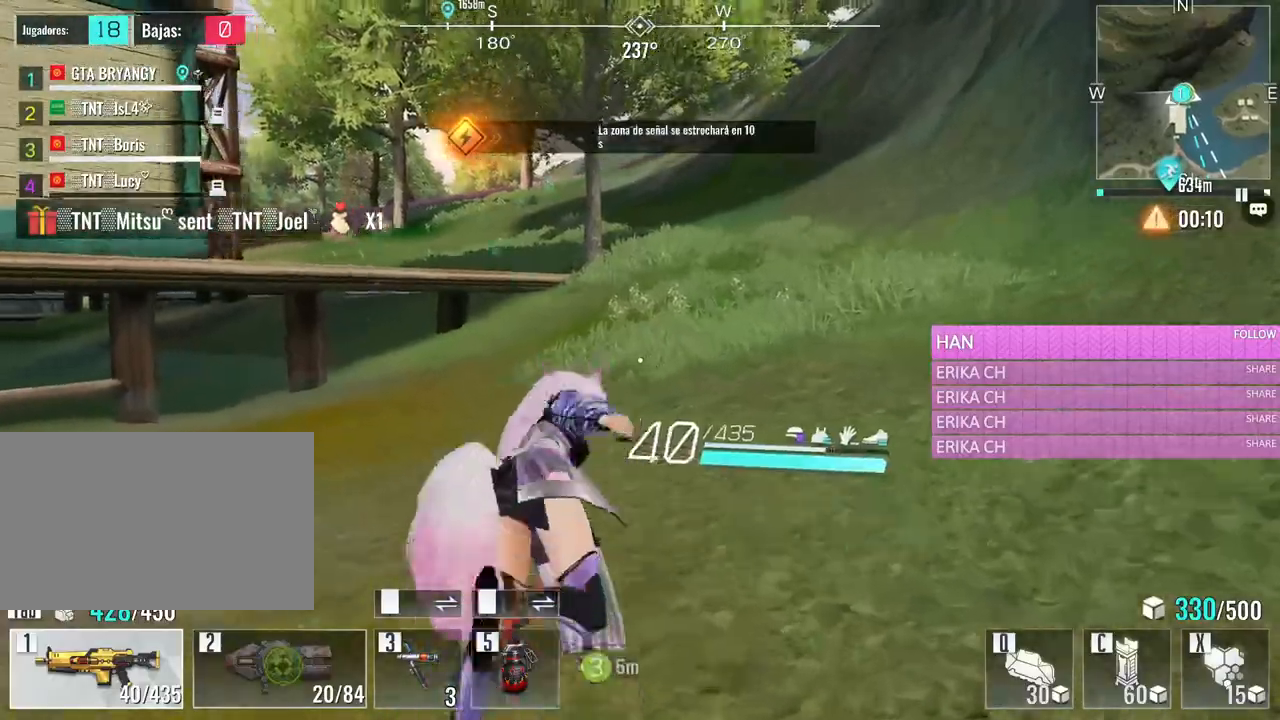
{"keys": ["d", "w"], "mouse": [], "events": [[83, "e", "up"], [183, "d", "down"]]}
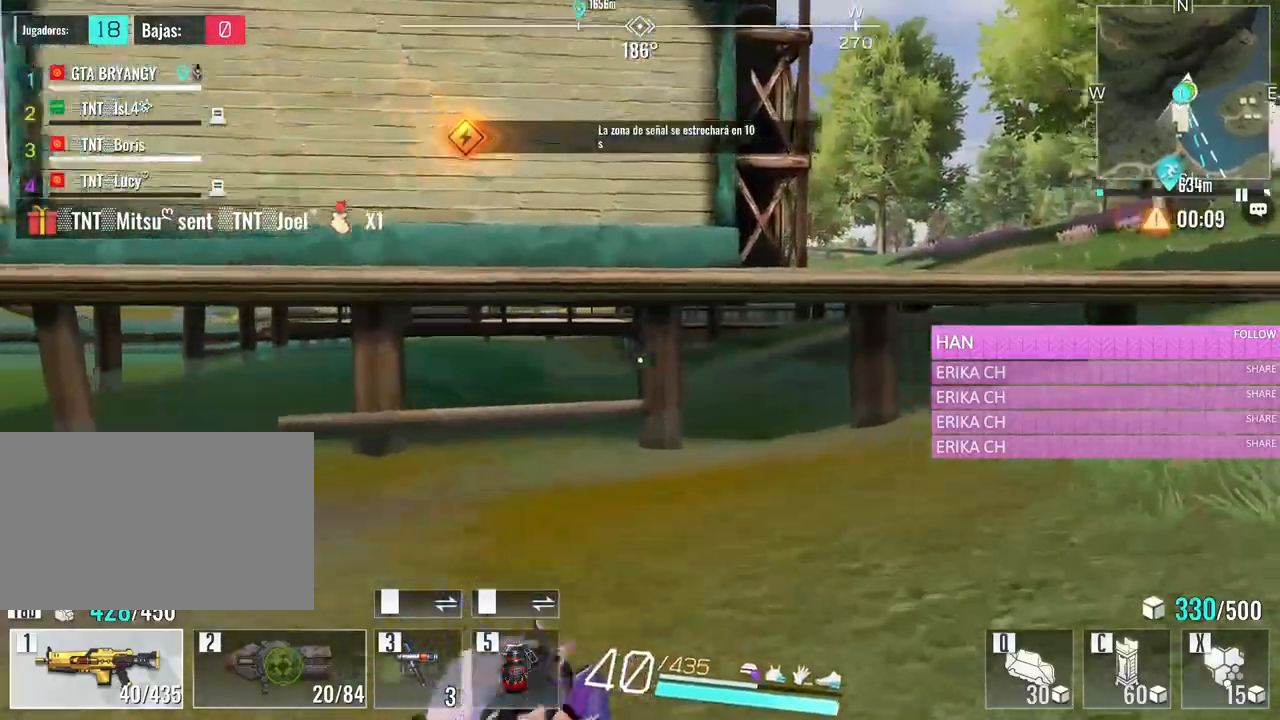
{"keys": ["d", "space", "w"], "mouse": [], "events": [[383, "space", "down"]]}
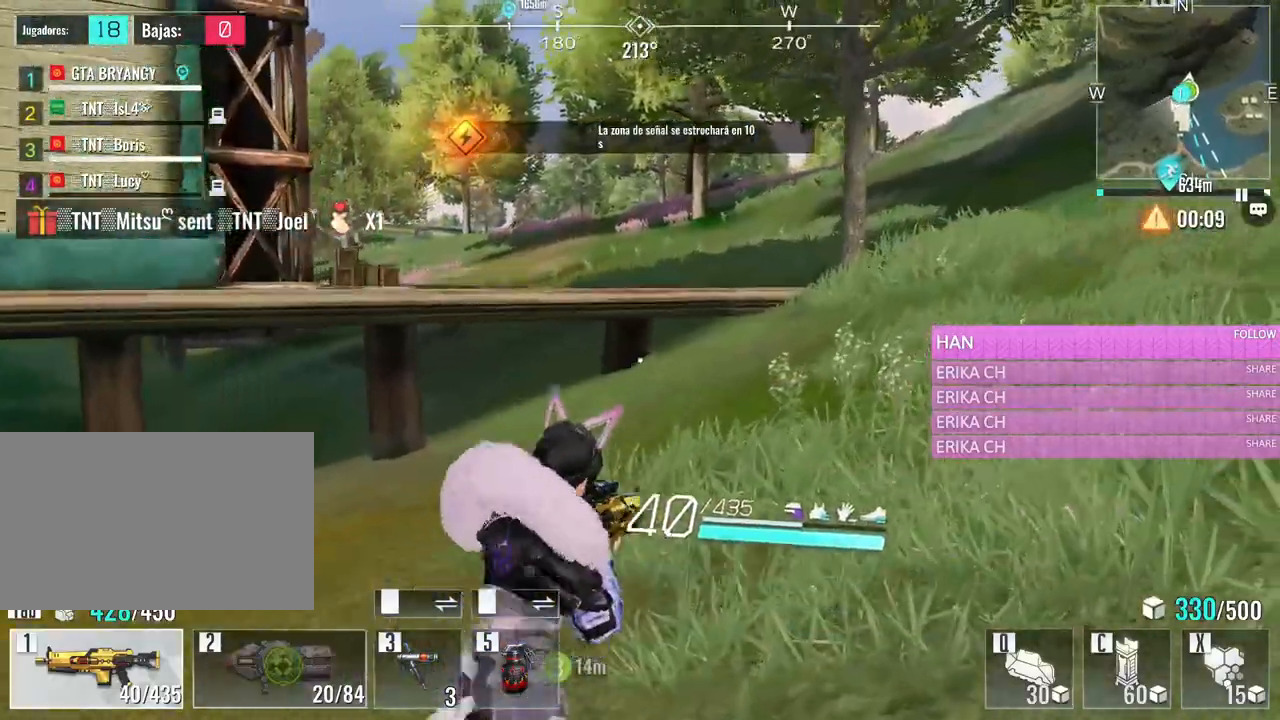
{"keys": ["w"], "mouse": [], "events": [[66, "space", "up"], [116, "d", "up"], [216, "e", "down"], [400, "e", "up"]]}
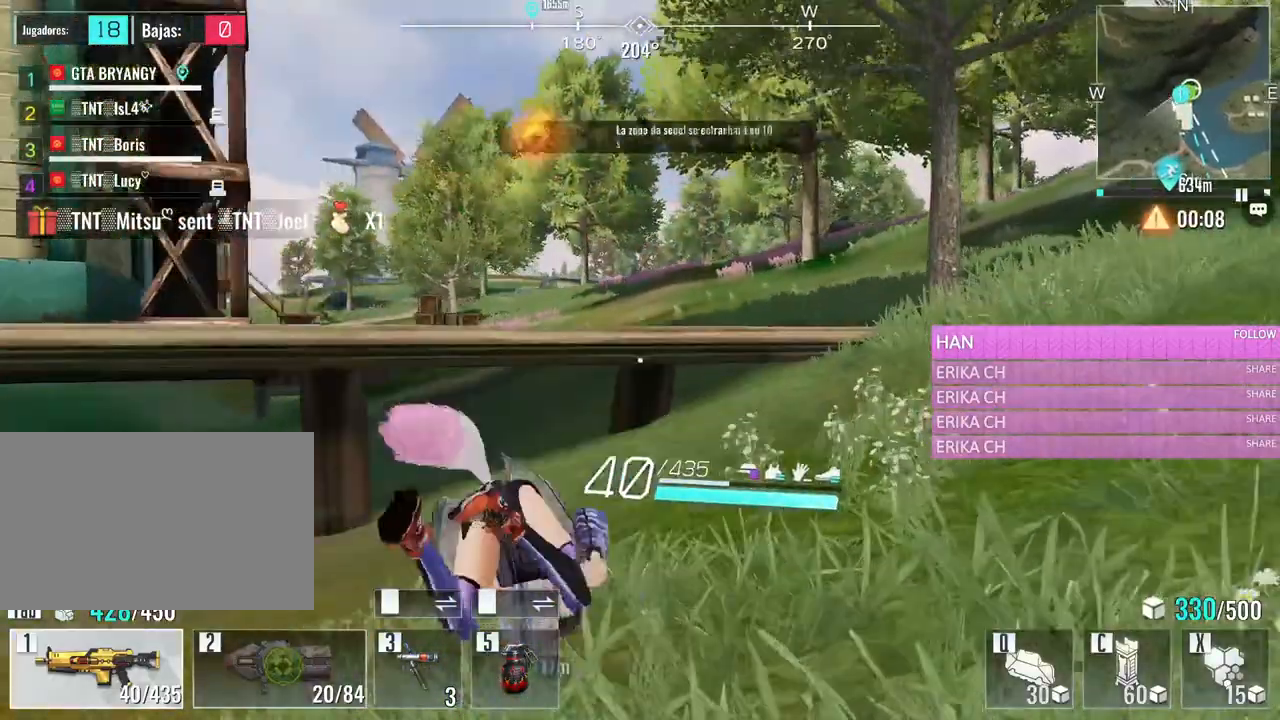
{"keys": ["d", "w"], "mouse": [], "events": [[33, "d", "down"]]}
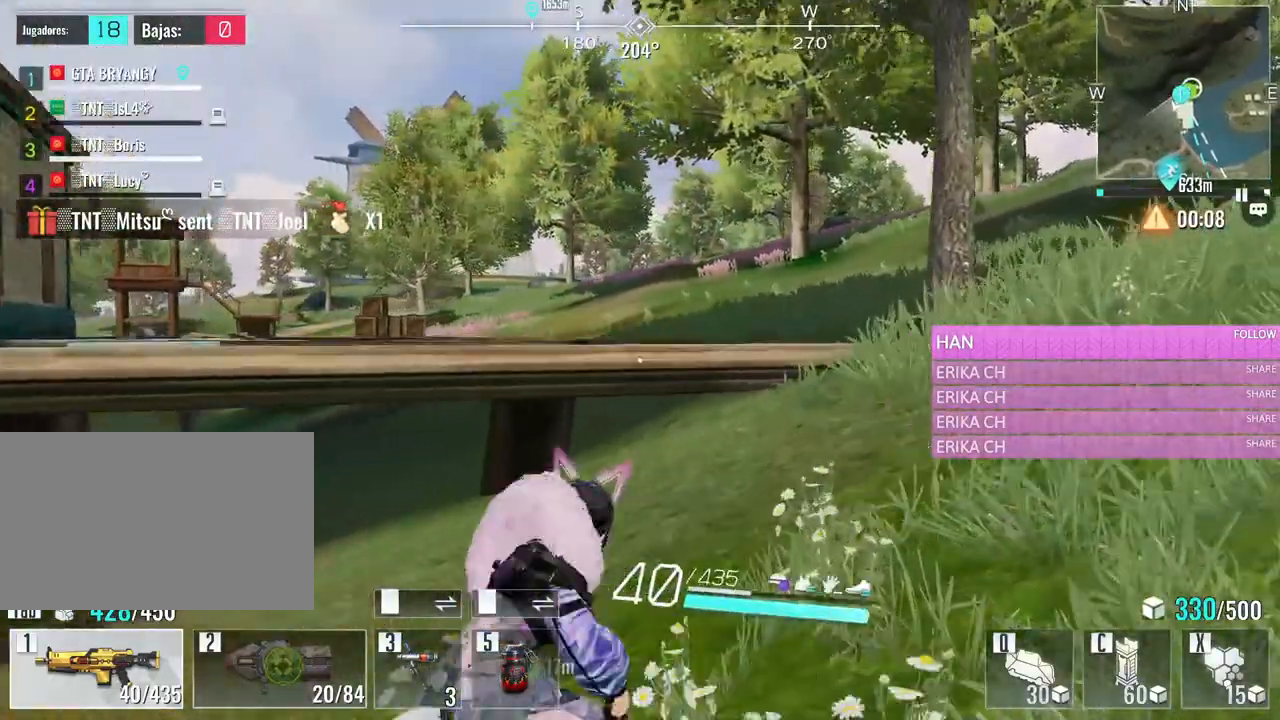
{"keys": ["d", "w"], "mouse": [], "events": []}
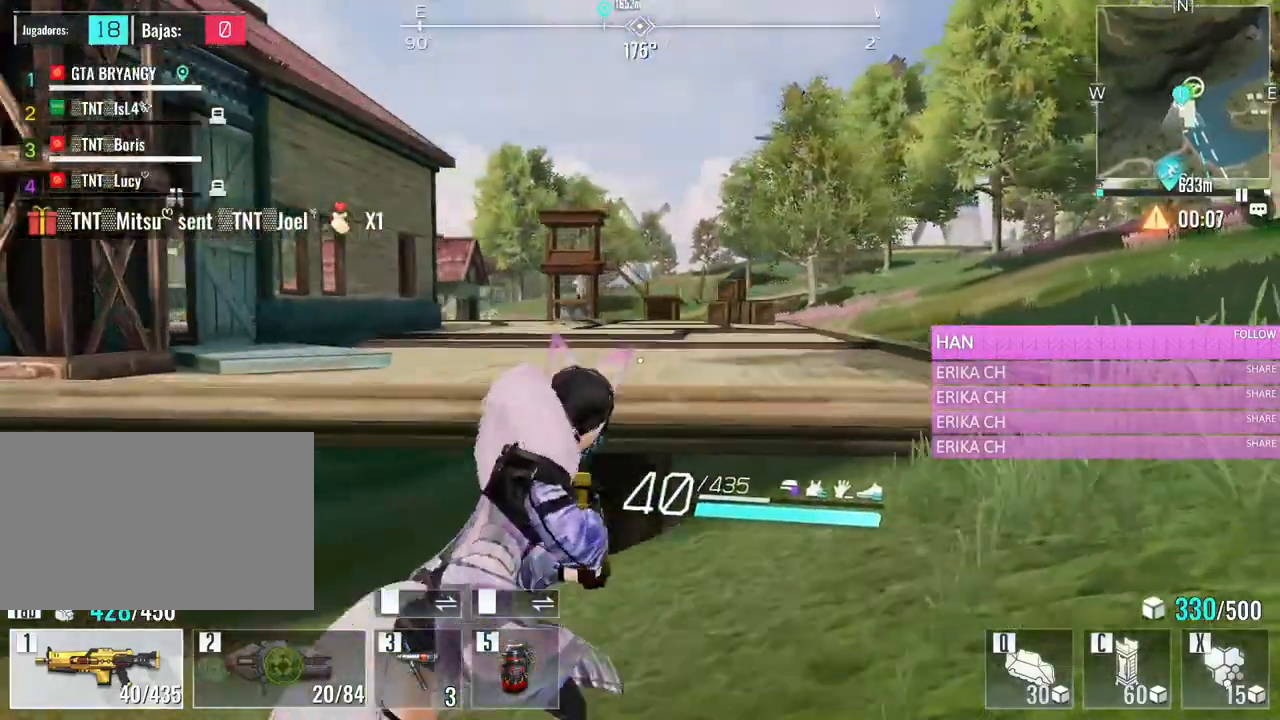
{"keys": ["d", "w"], "mouse": [], "events": [[250, "space", "down"], [450, "space", "up"]]}
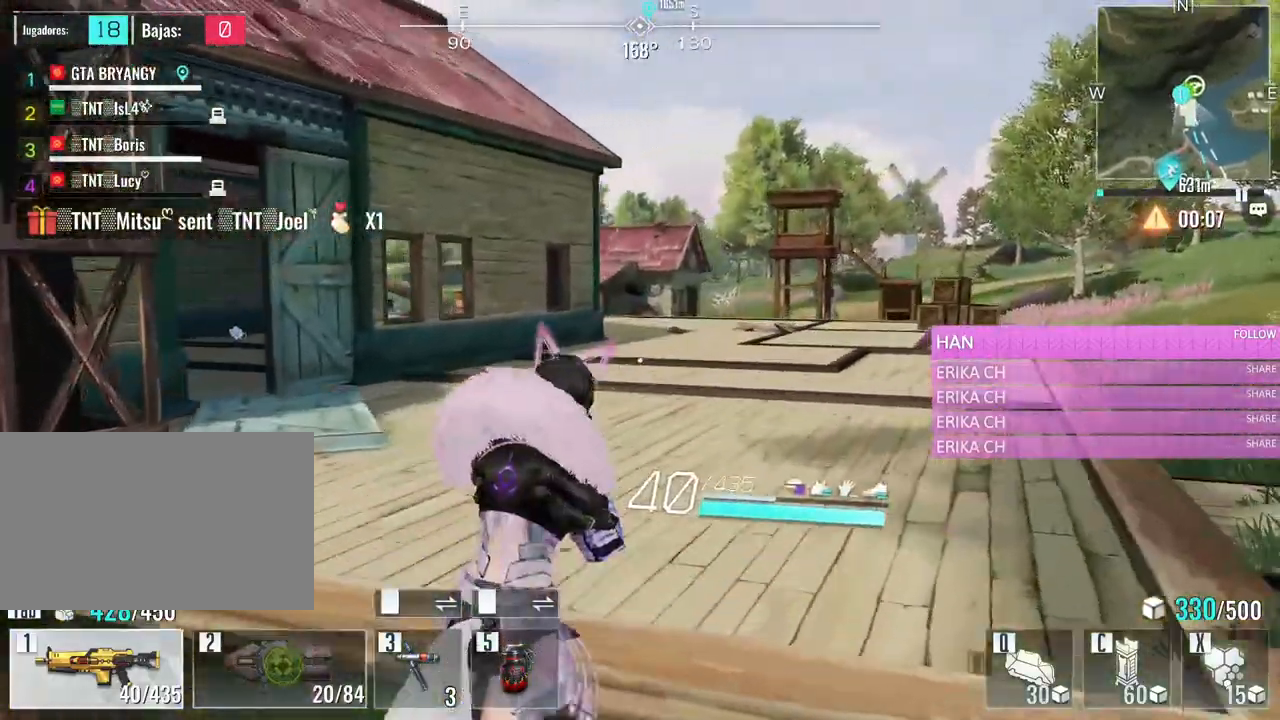
{"keys": ["d", "w"], "mouse": [], "events": []}
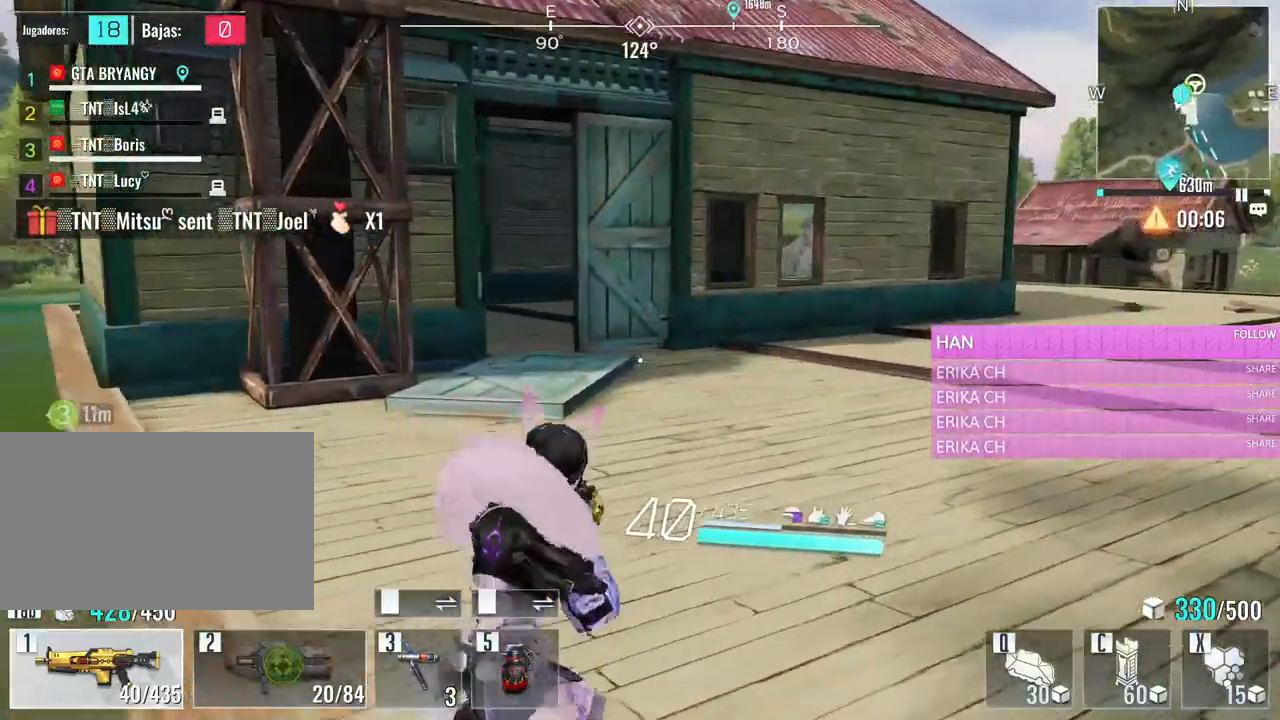
{"keys": ["4", "w"], "mouse": [], "events": [[150, "d", "up"], [433, "4", "down"]]}
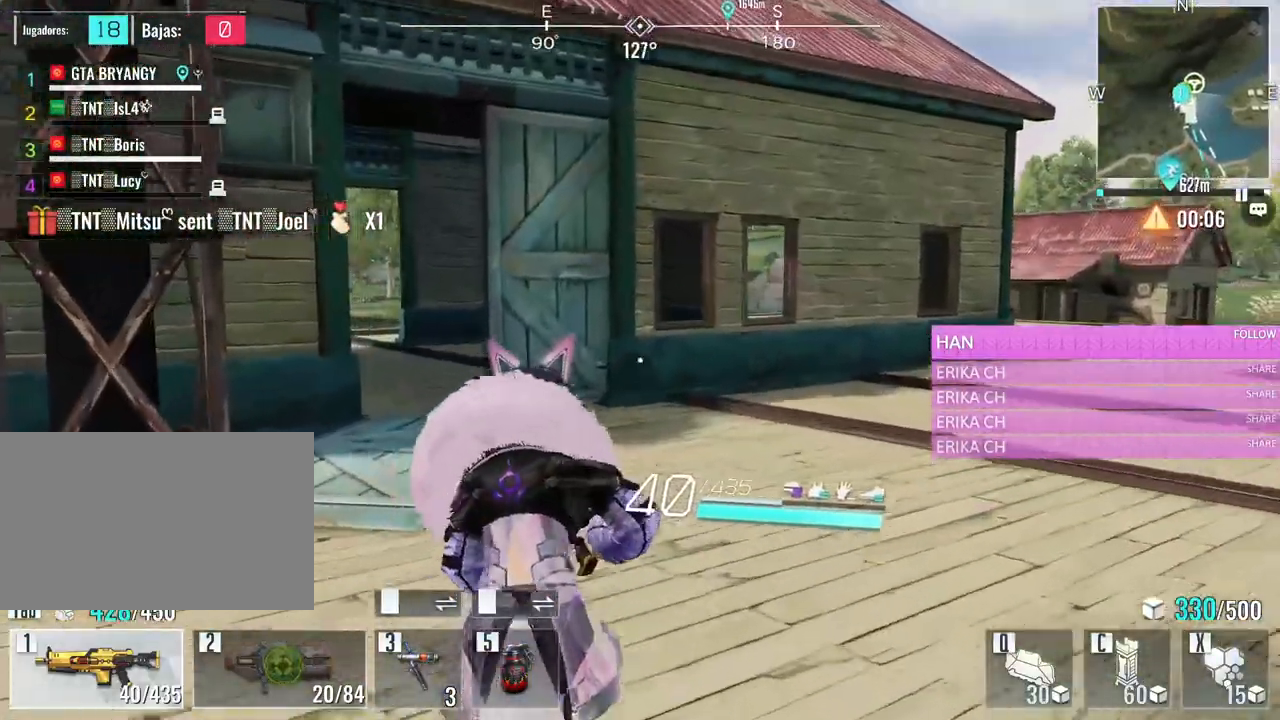
{"keys": ["d", "w"], "mouse": [], "events": [[66, "4", "up"], [116, "1", "down"], [250, "1", "up"], [350, "d", "down"]]}
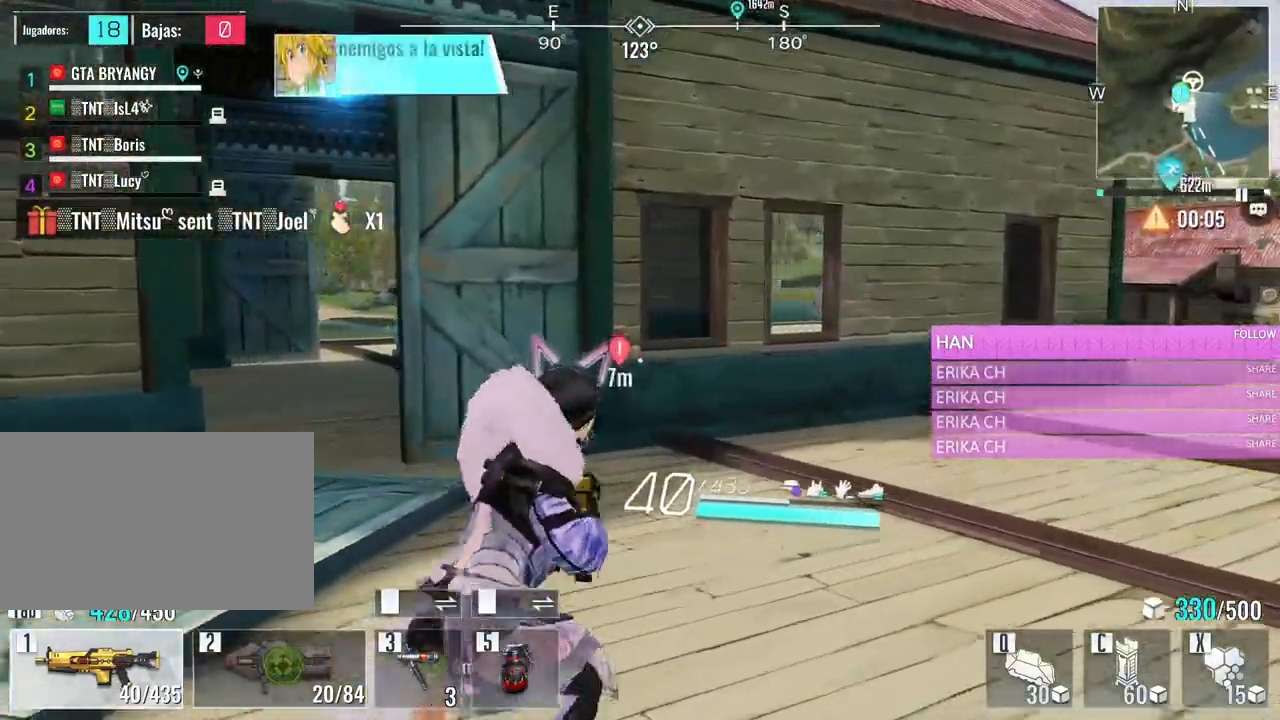
{"keys": ["w"], "mouse": [], "events": [[466, "d", "up"]]}
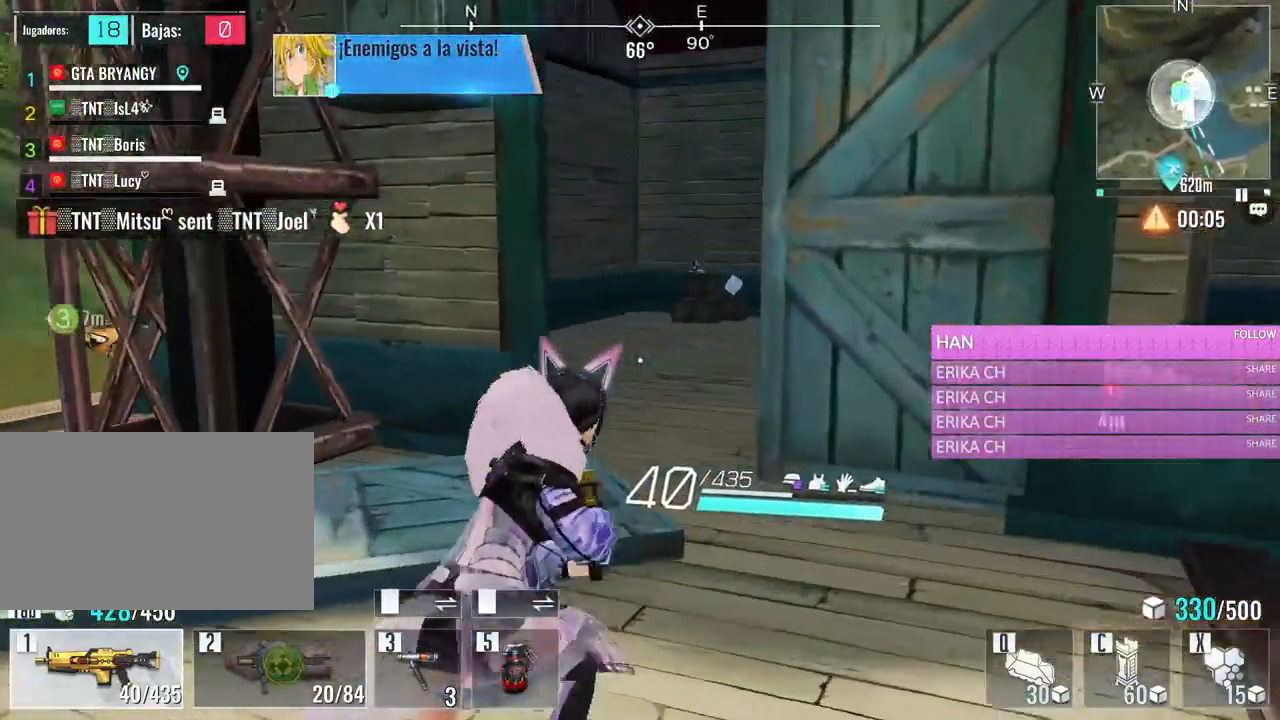
{"keys": ["d", "w"], "mouse": [], "events": [[466, "d", "down"]]}
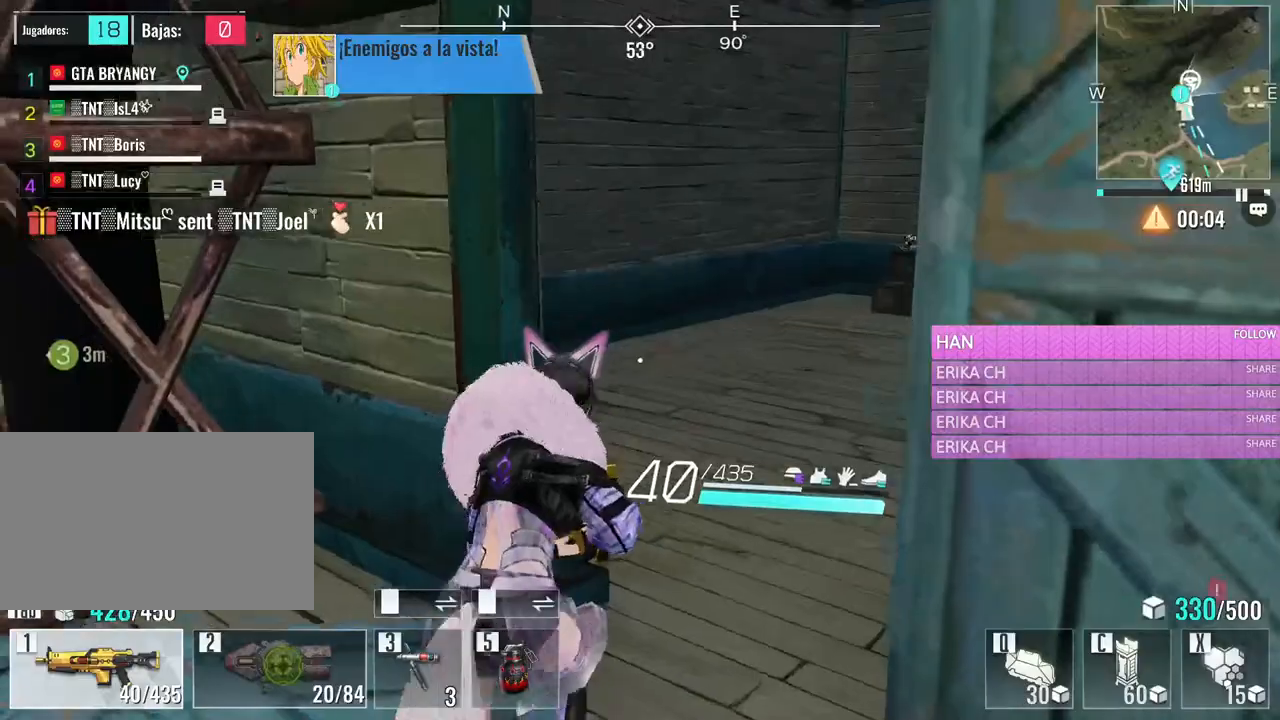
{"keys": ["w"], "mouse": [], "events": [[400, "d", "up"]]}